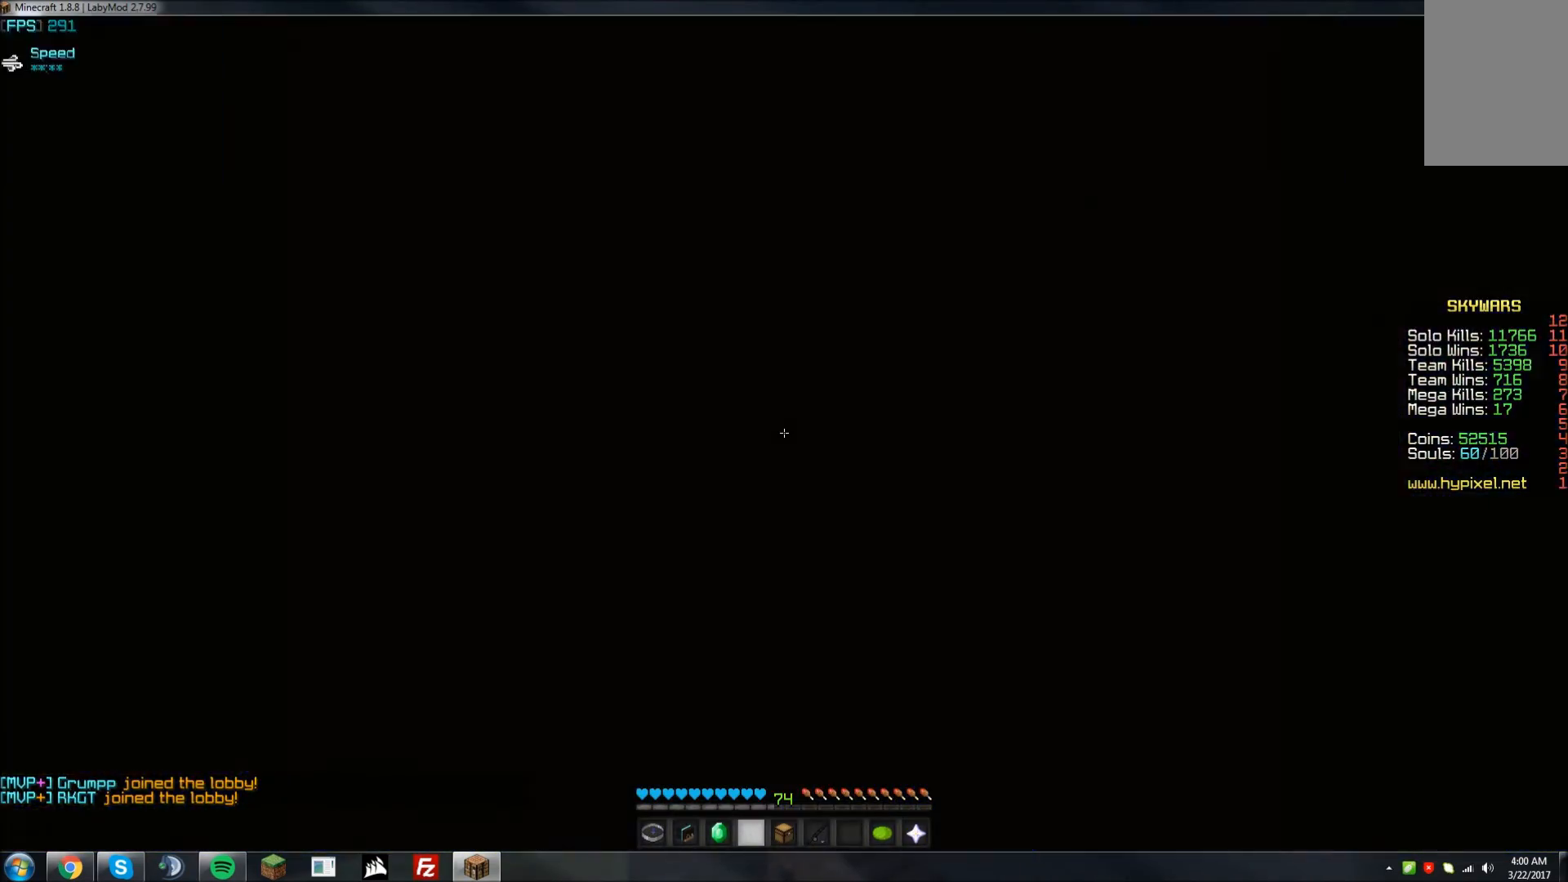
Gameplay with keyboard and mouse; each line is a JSON object with the keys and mouse buttons held at the frame after it. "events" lists presses ("down") and releases ("up") of "a", "d", "s", "w", "mouse_left" and "mouse_right" between this image and that frame as [ms after this image, input, new state], when the widget could be followed in between. "mouse_left", "mouse_right" = the "left", "right" buttons of the "mouse" list. No other keys are recorded. Fast repeated clicks can show as one long hold. Mouse movement is not recorded.
{"keys": ["w"], "mouse": [], "events": []}
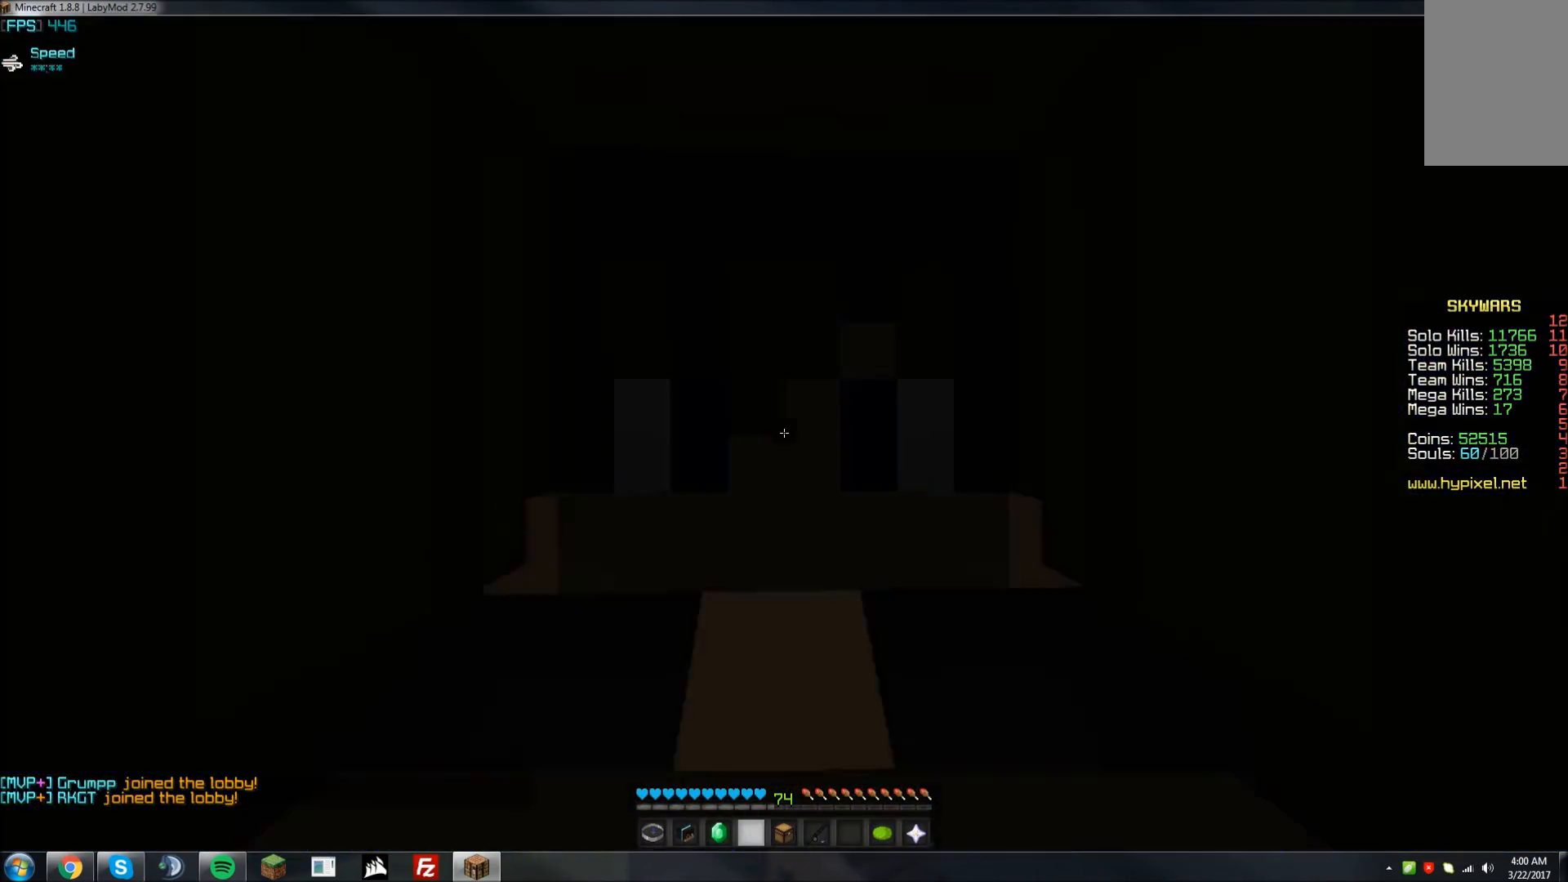
{"keys": ["w"], "mouse": [], "events": []}
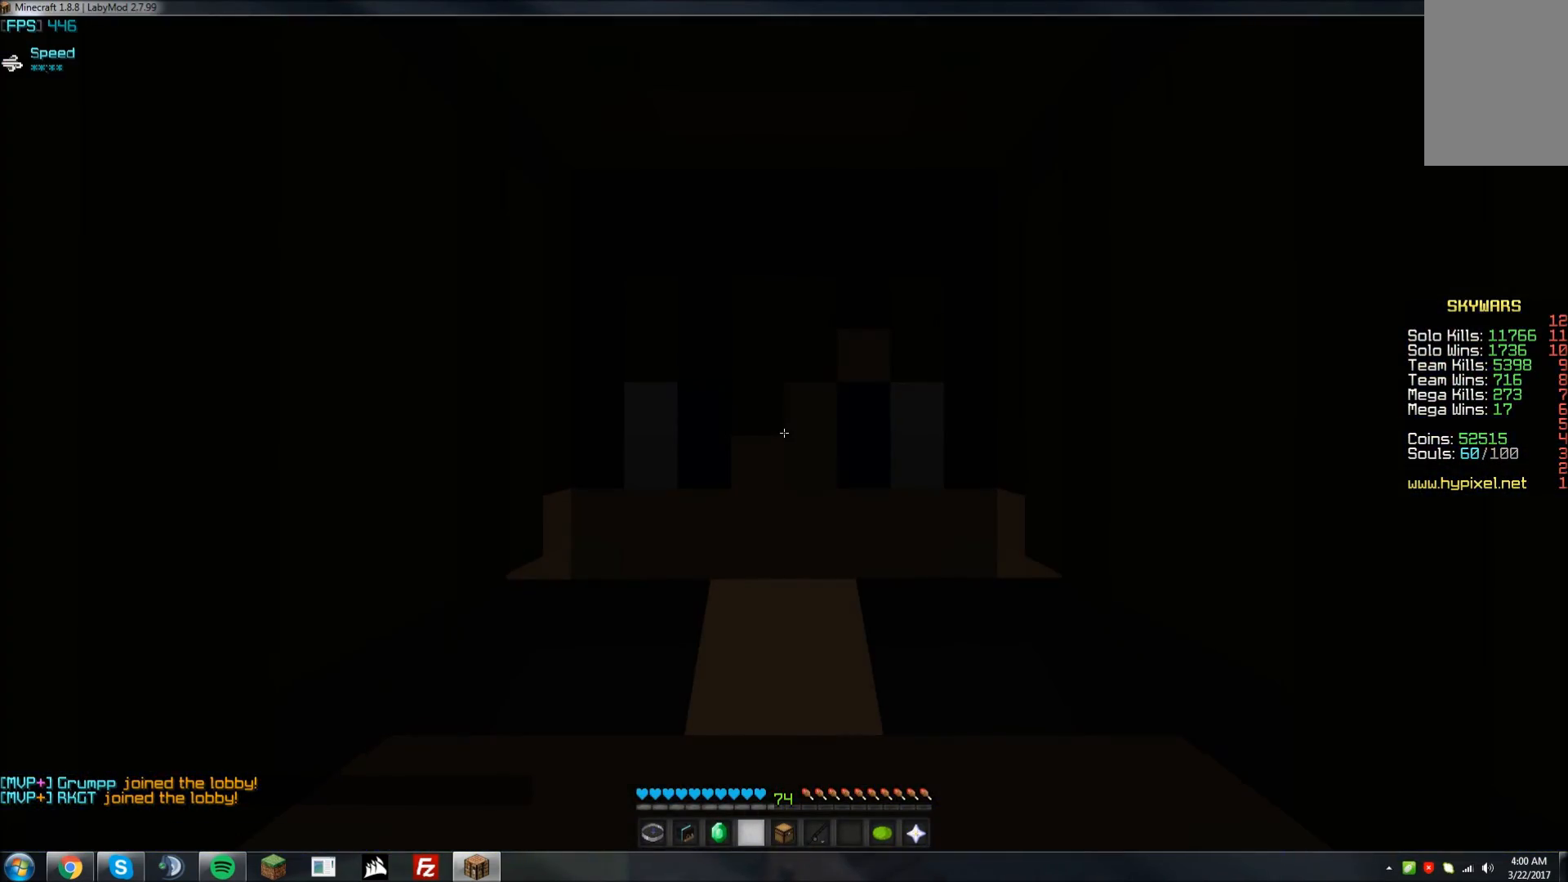
{"keys": [], "mouse": [], "events": [[383, "w", "up"]]}
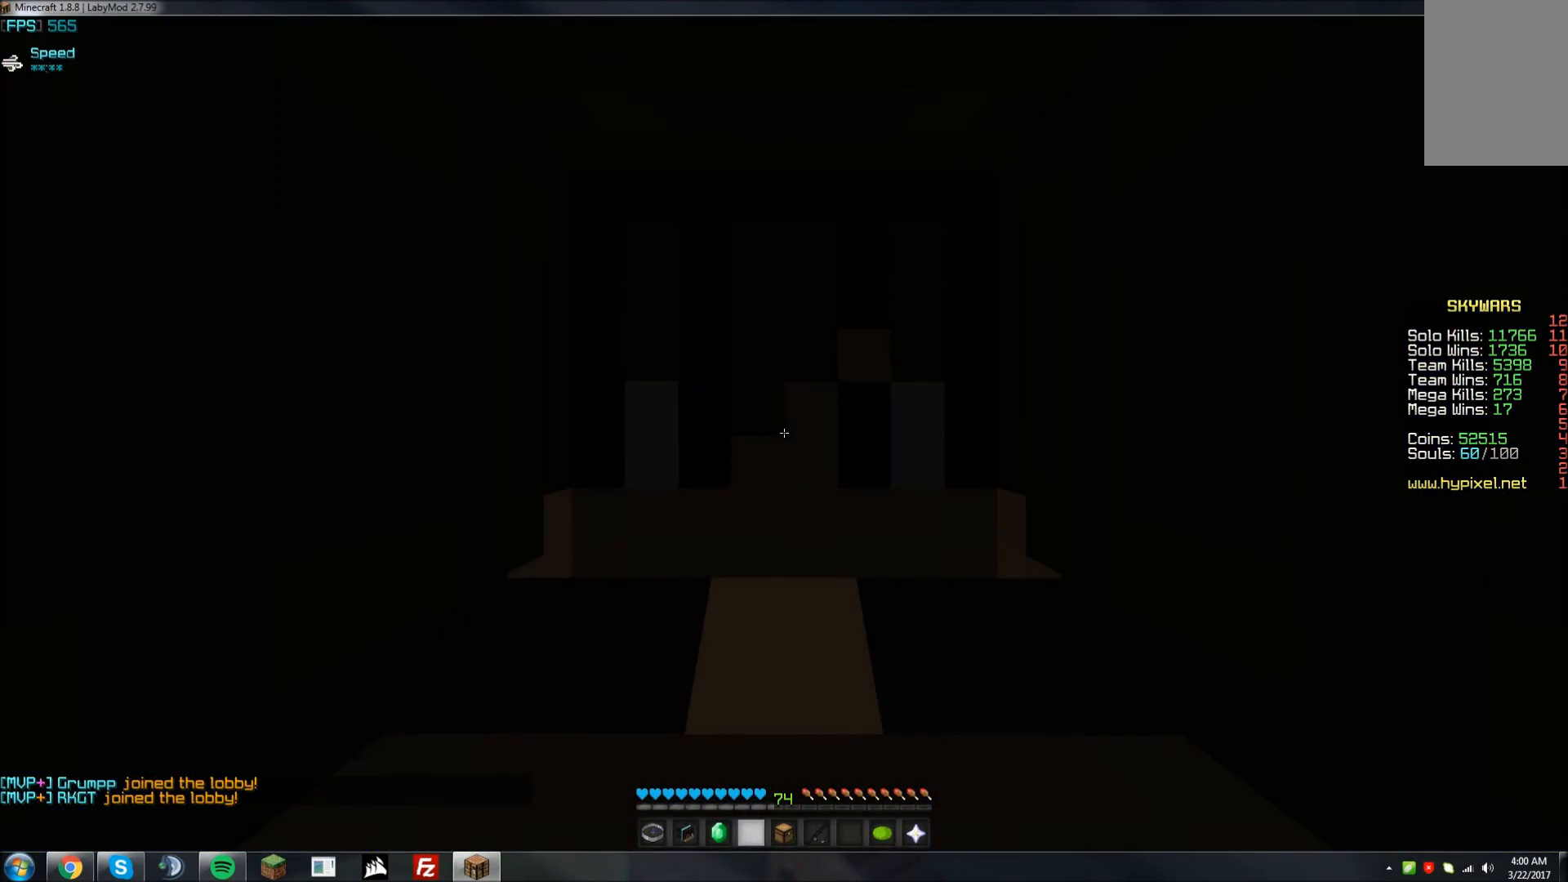
{"keys": [], "mouse": [], "events": []}
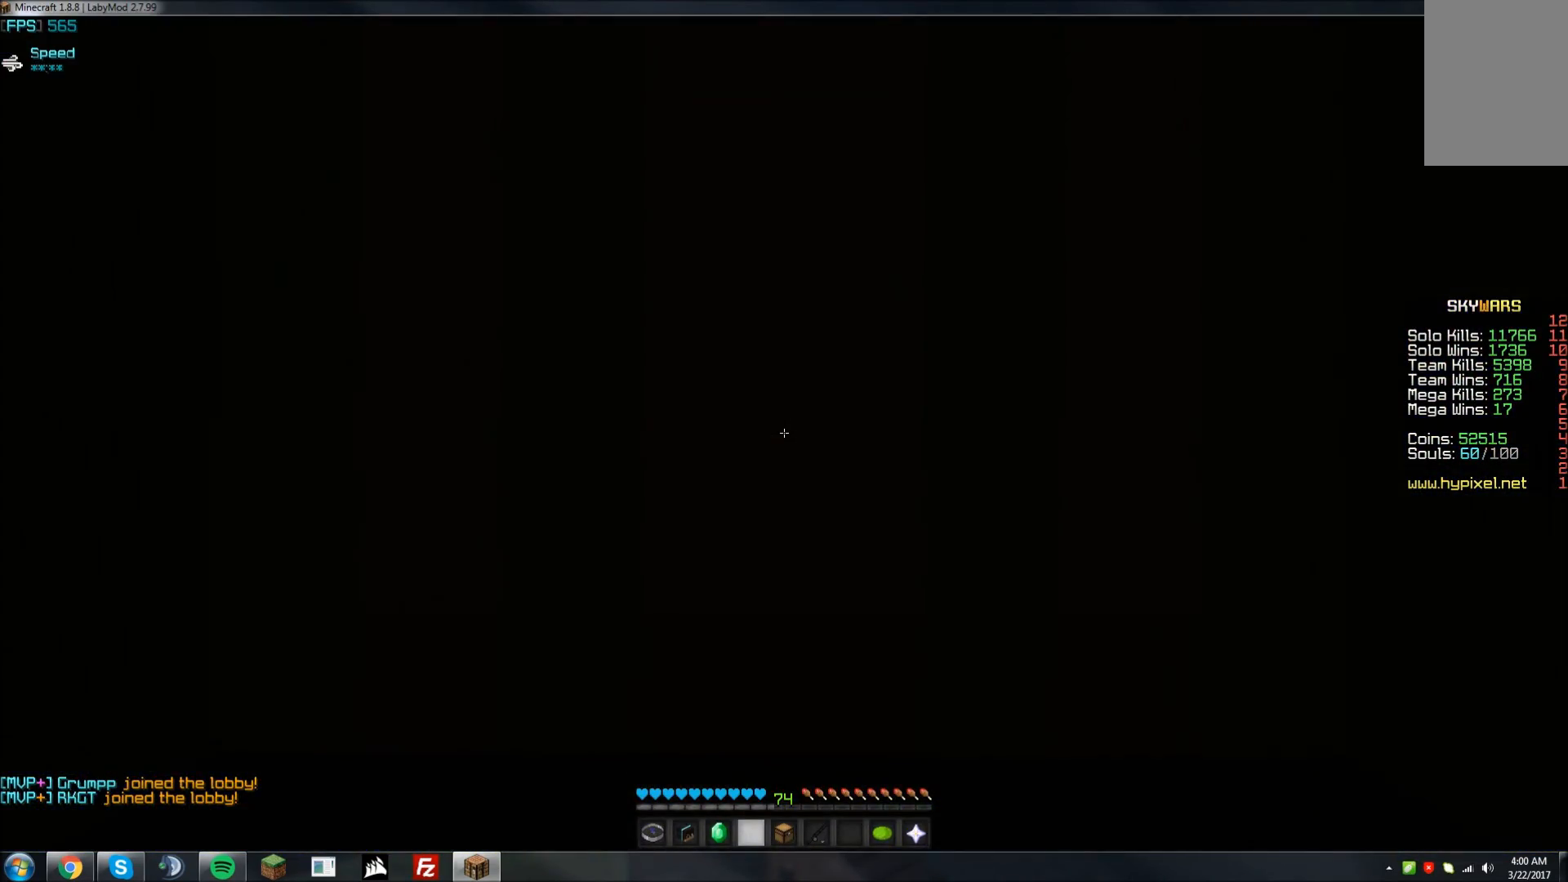
{"keys": [], "mouse": [], "events": []}
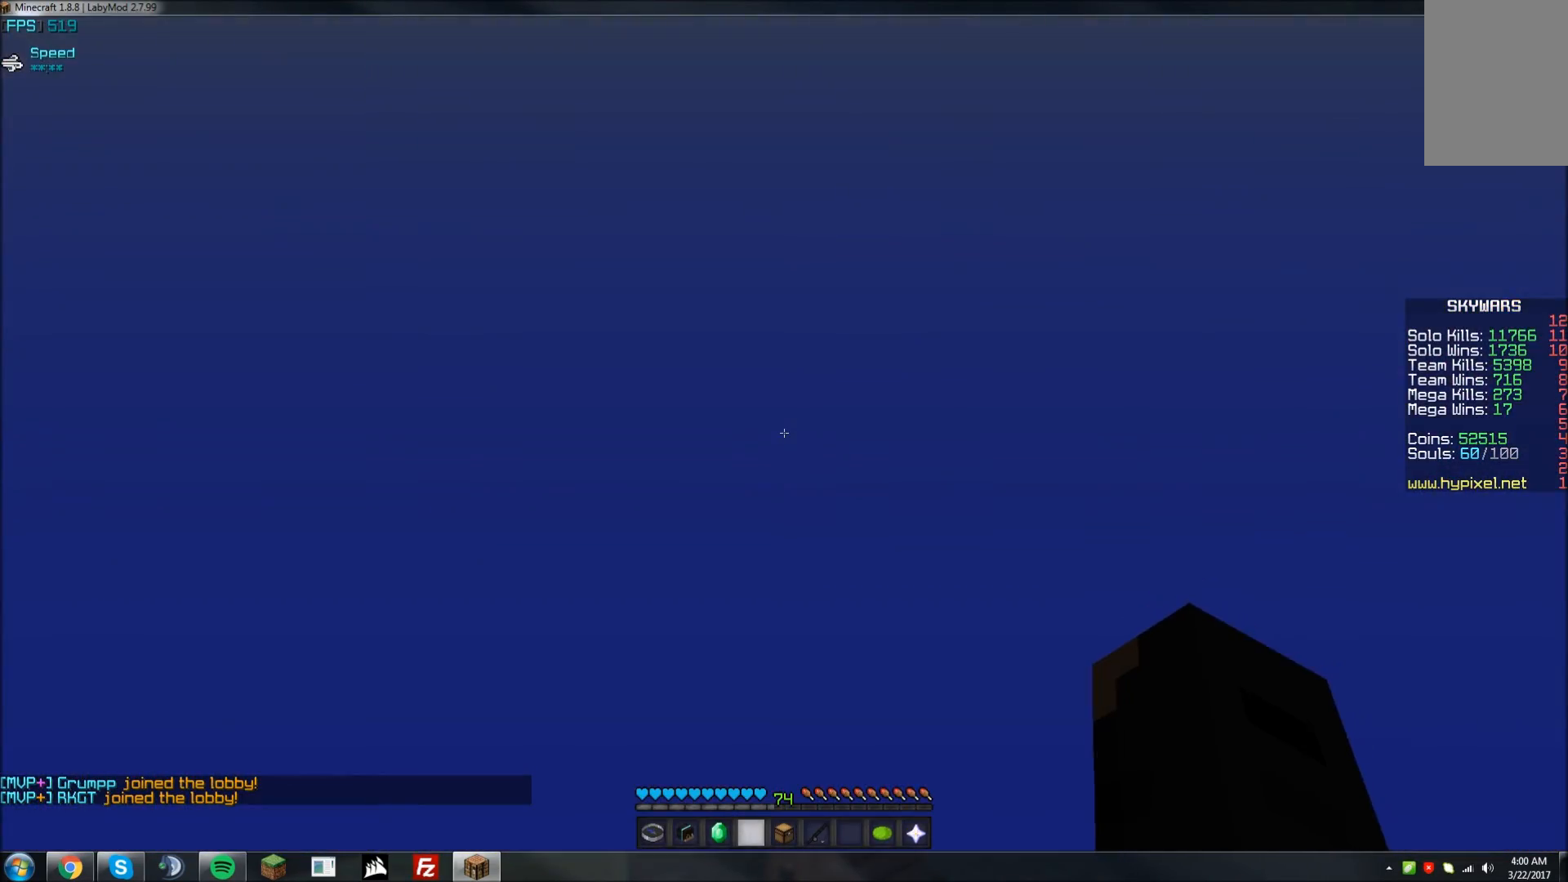
{"keys": [], "mouse": [], "events": []}
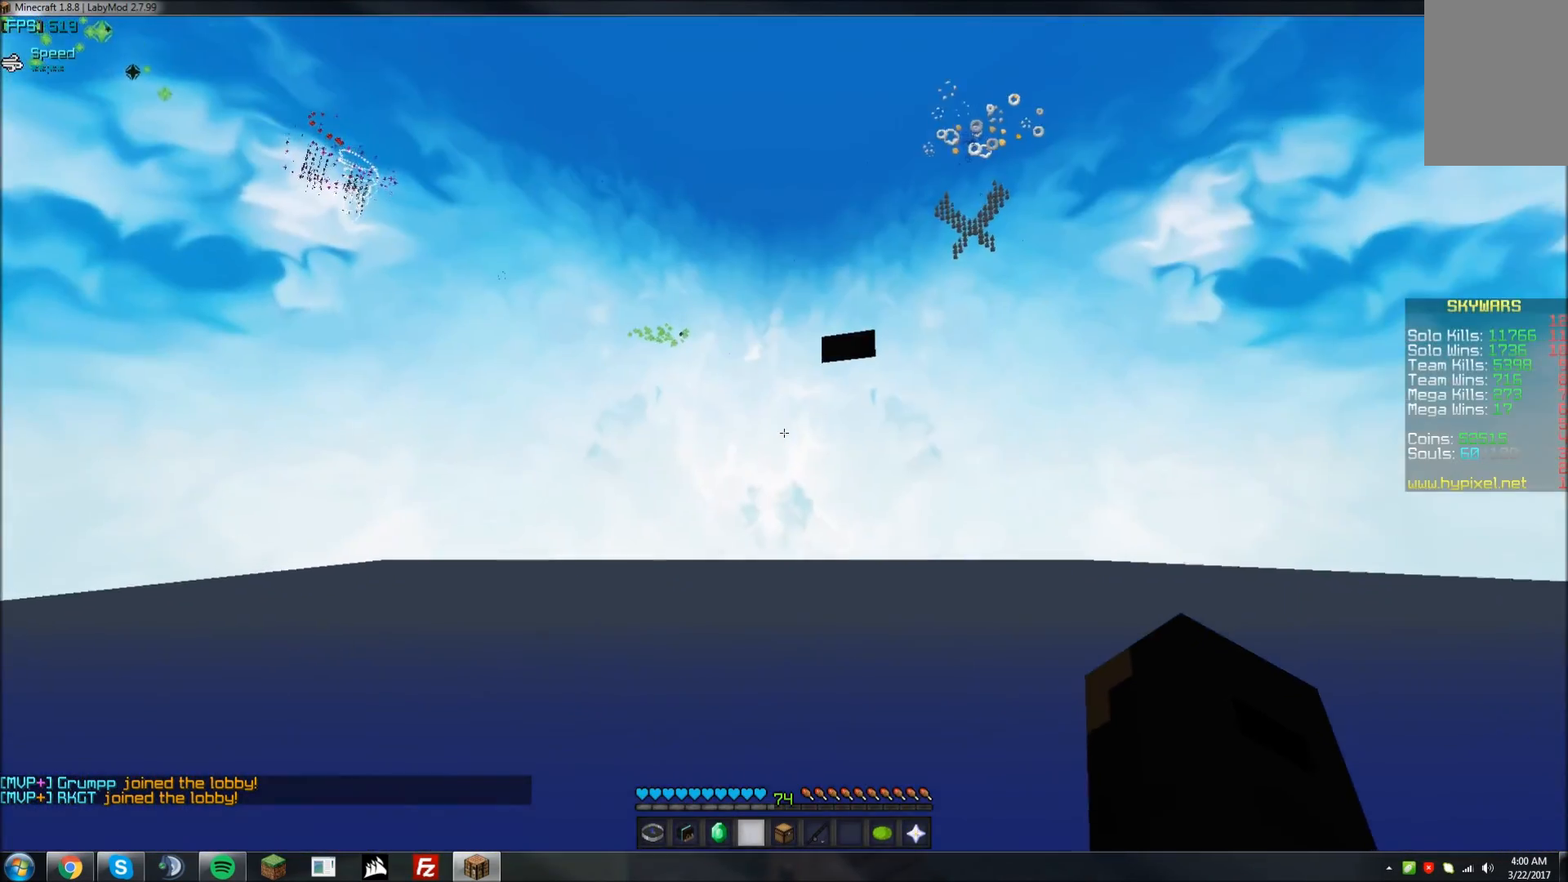
{"keys": [], "mouse": [], "events": []}
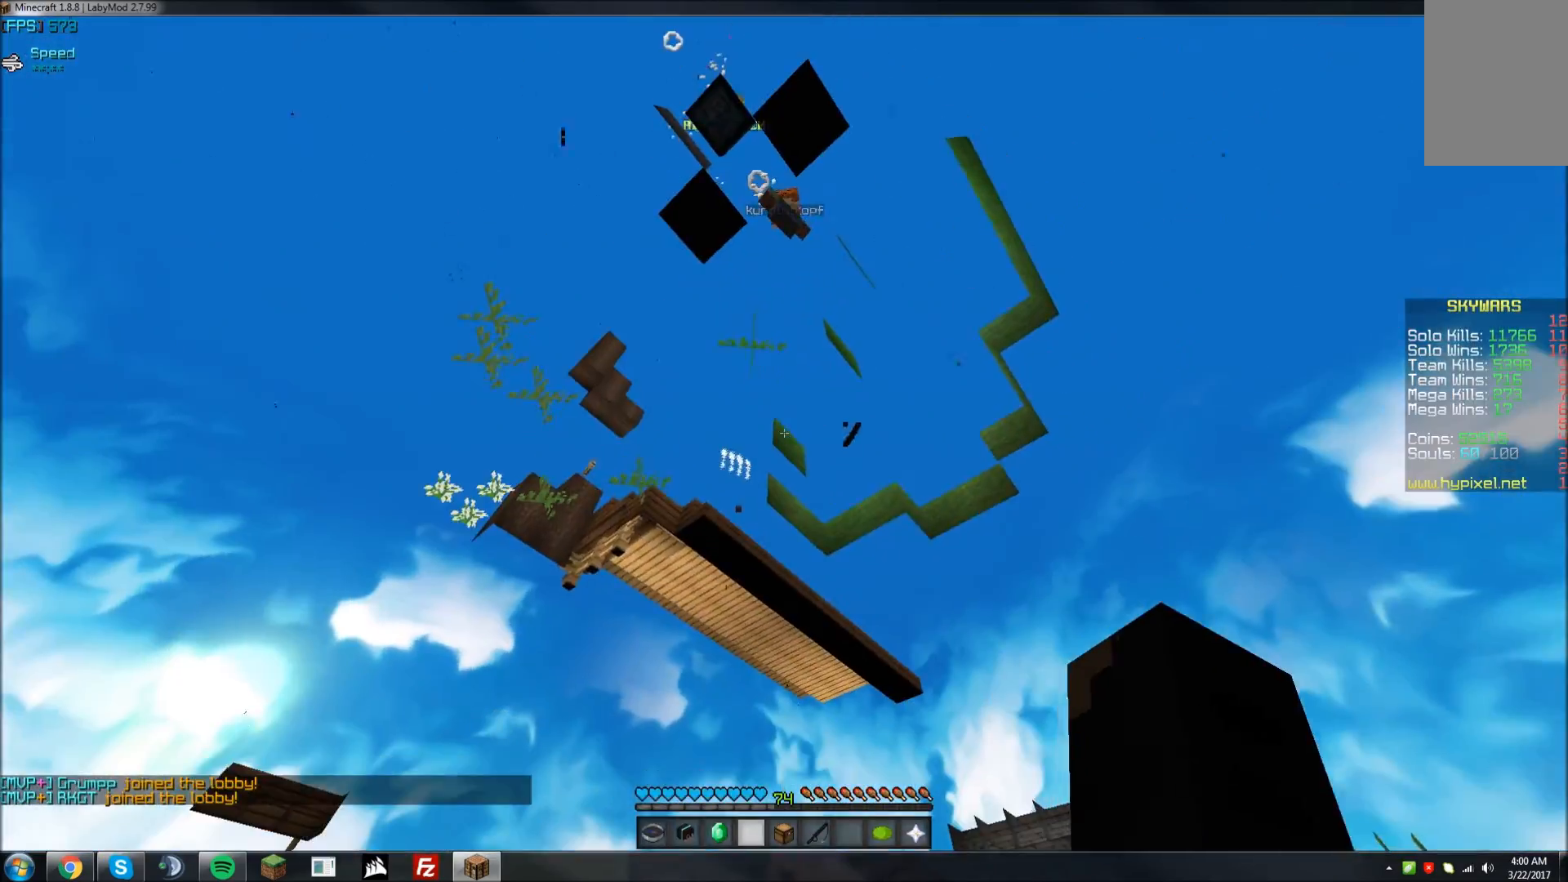
{"keys": [], "mouse": [], "events": []}
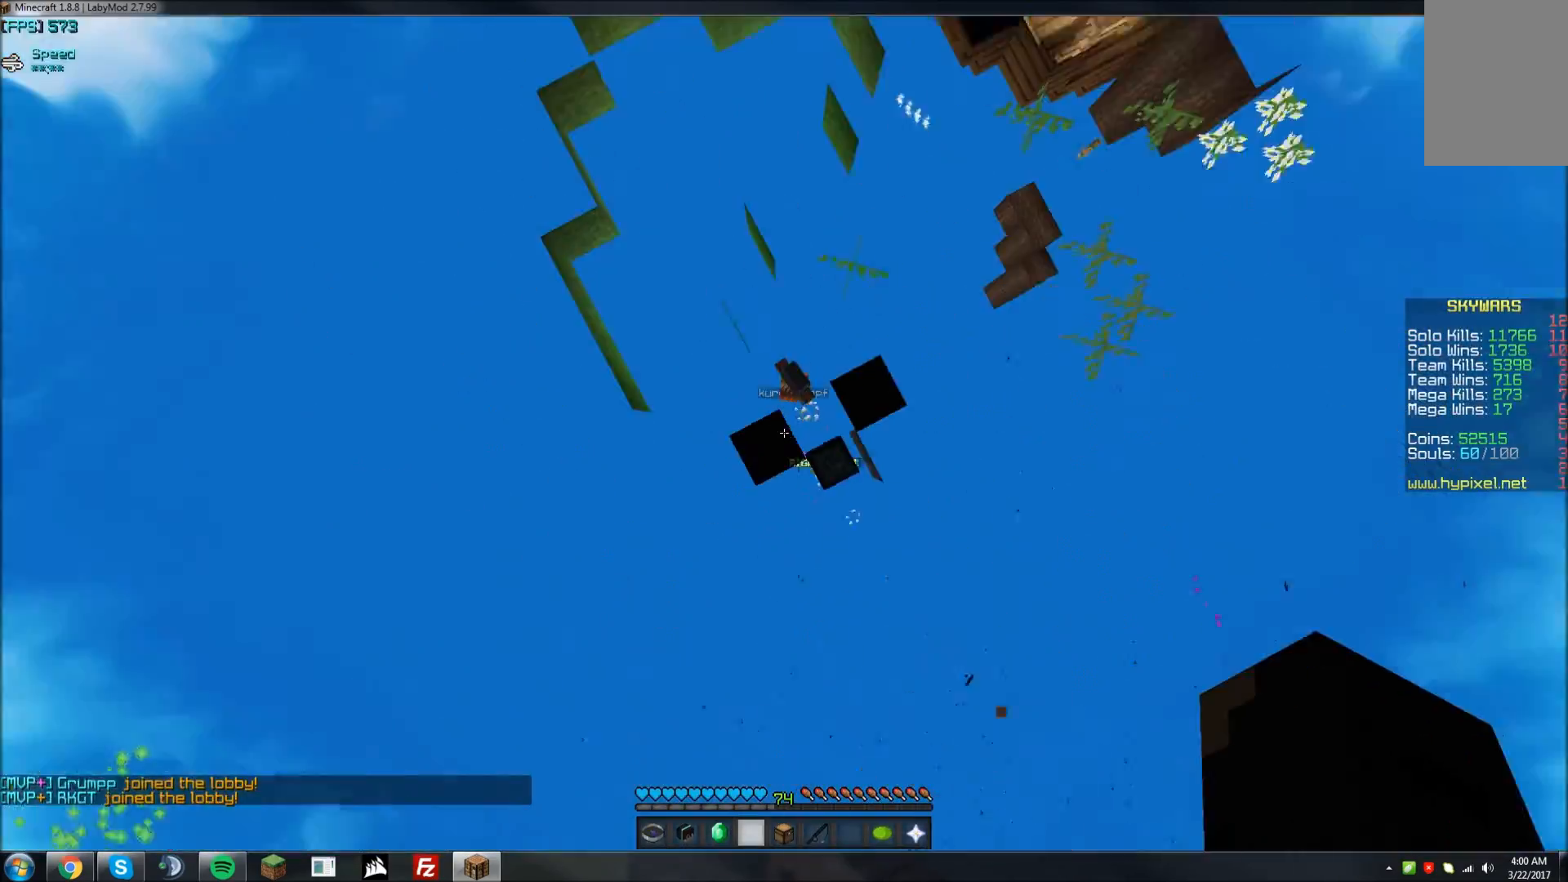
{"keys": [], "mouse": [], "events": []}
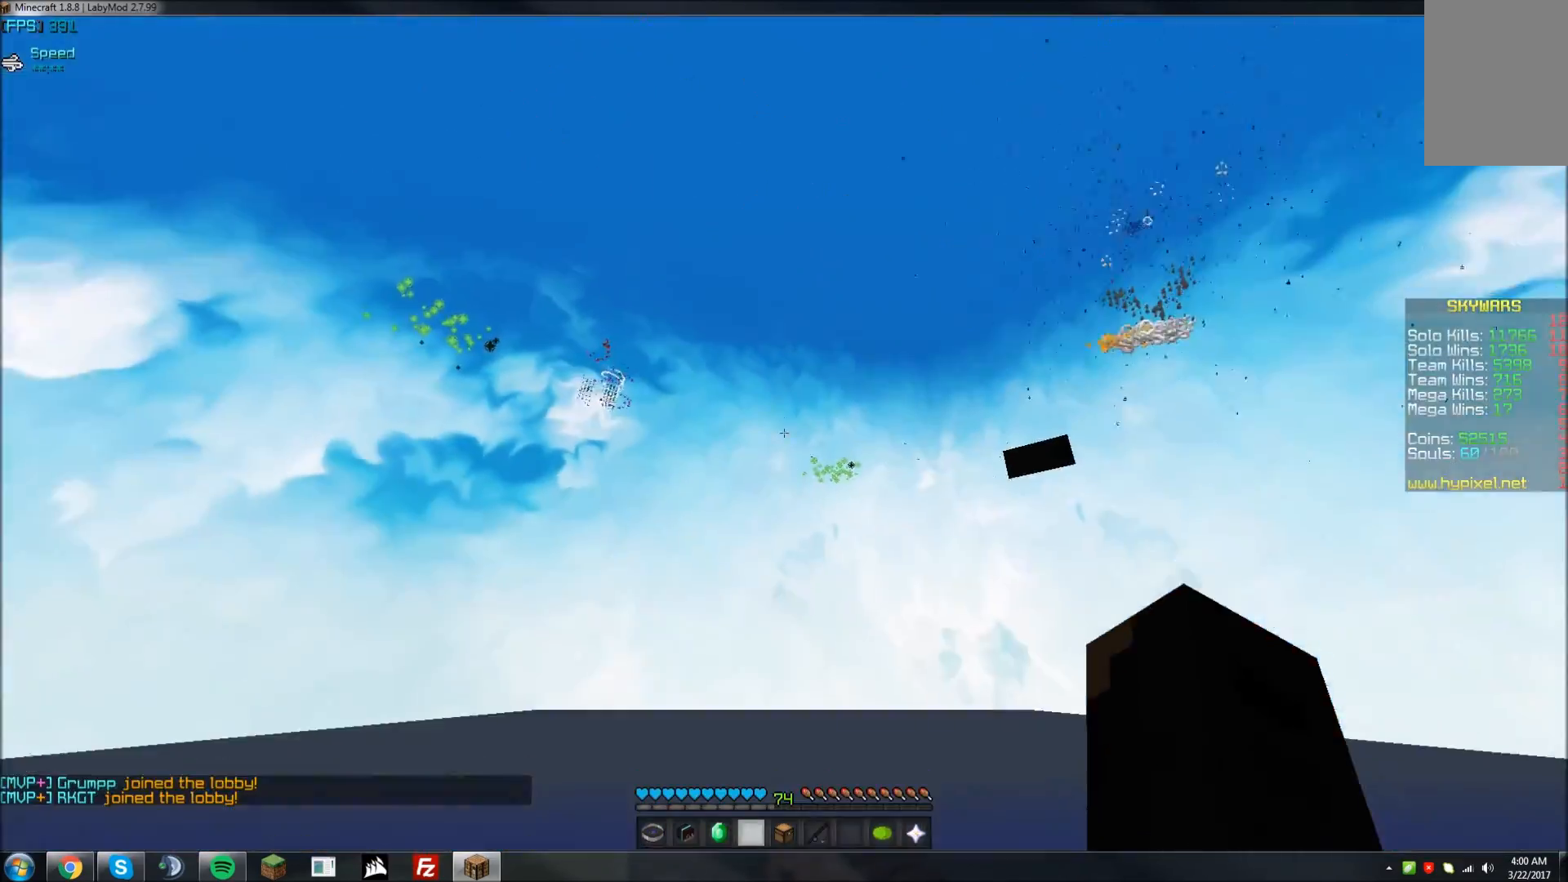
{"keys": ["a", "w"], "mouse": [], "events": [[83, "w", "down"], [333, "a", "down"]]}
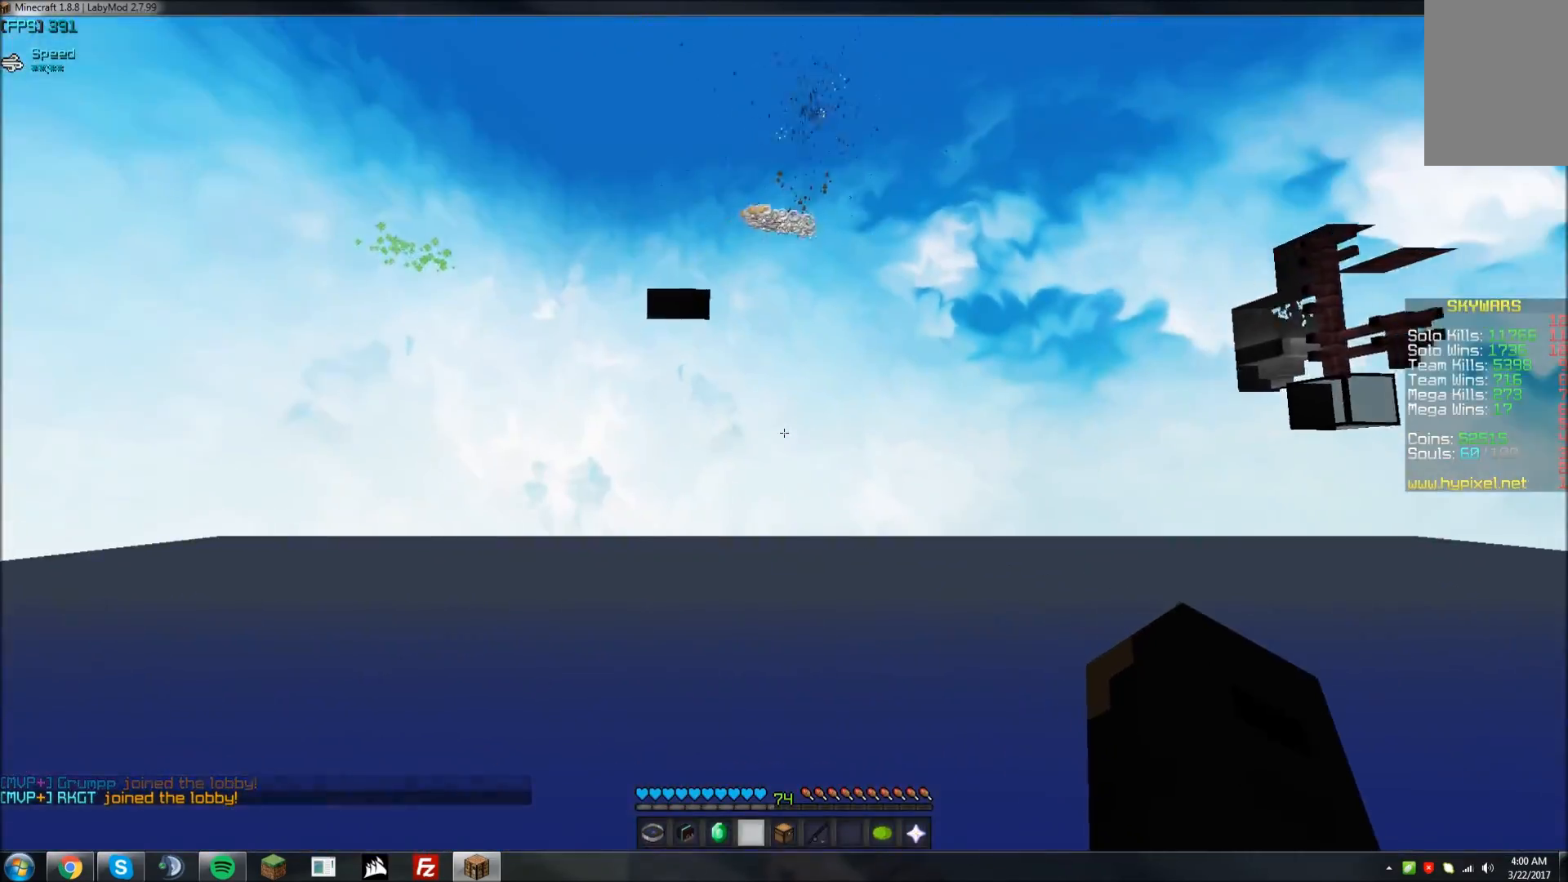
{"keys": ["w"], "mouse": [], "events": [[33, "a", "up"]]}
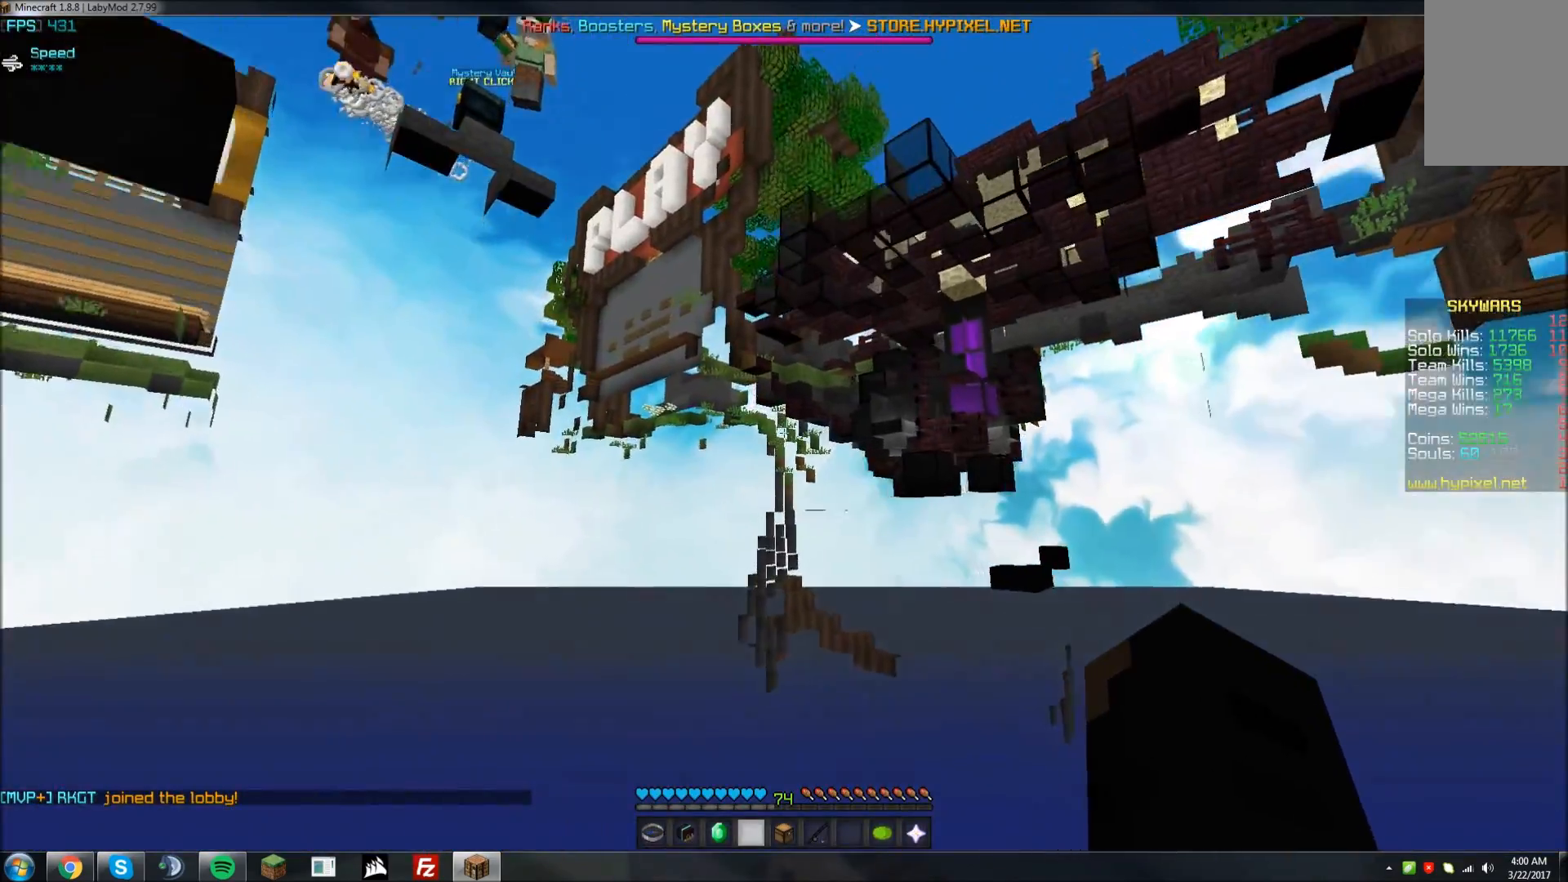
{"keys": ["w"], "mouse": [], "events": [[33, "w", "up"], [483, "w", "down"]]}
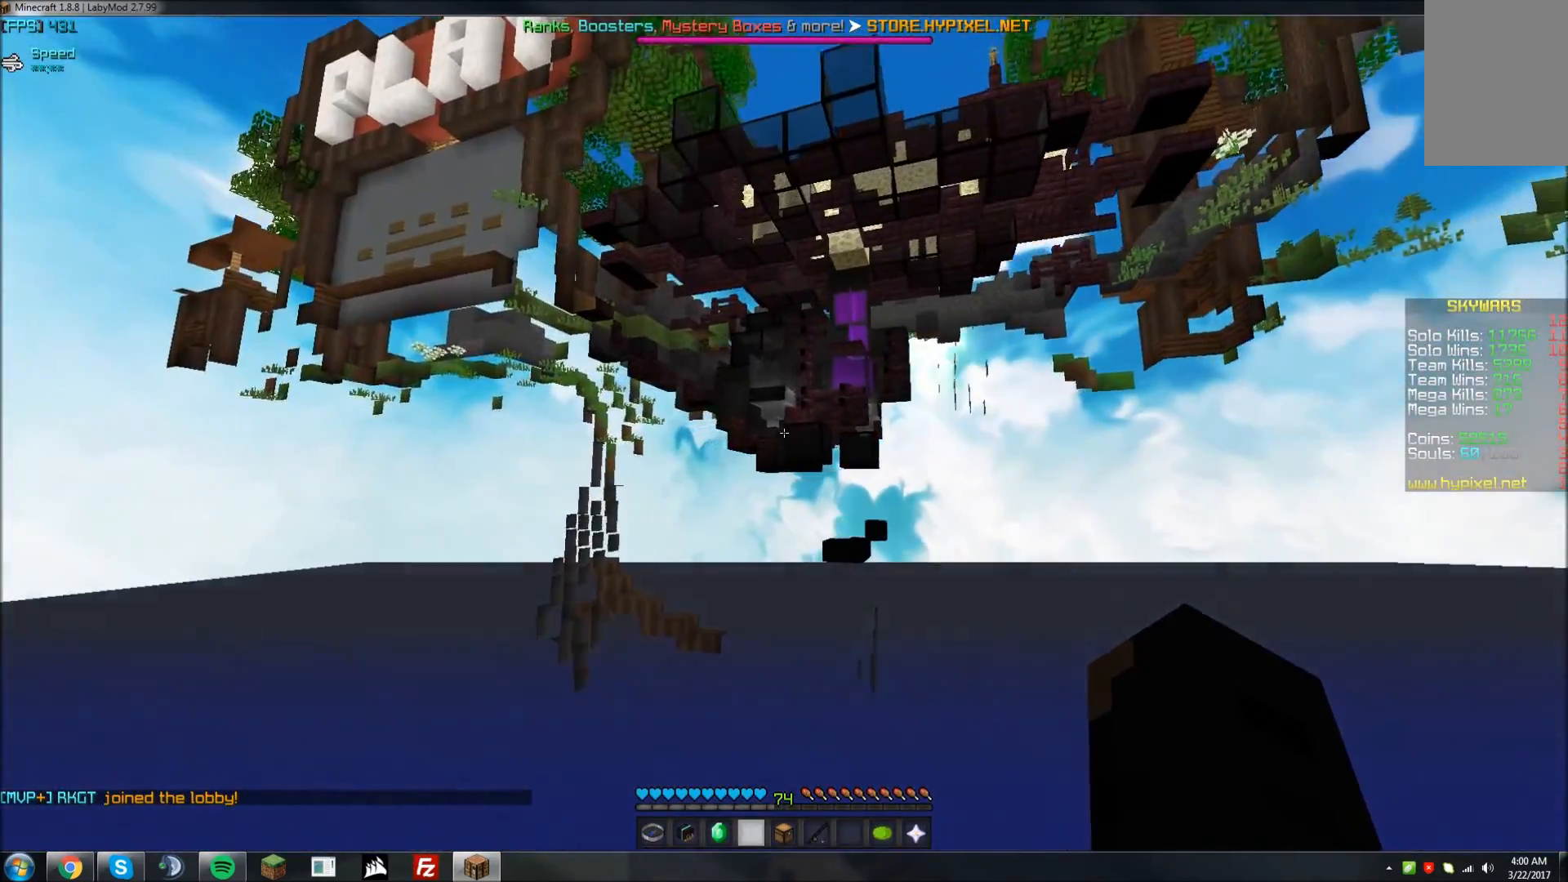
{"keys": ["a", "w"], "mouse": [], "events": [[133, "a", "down"]]}
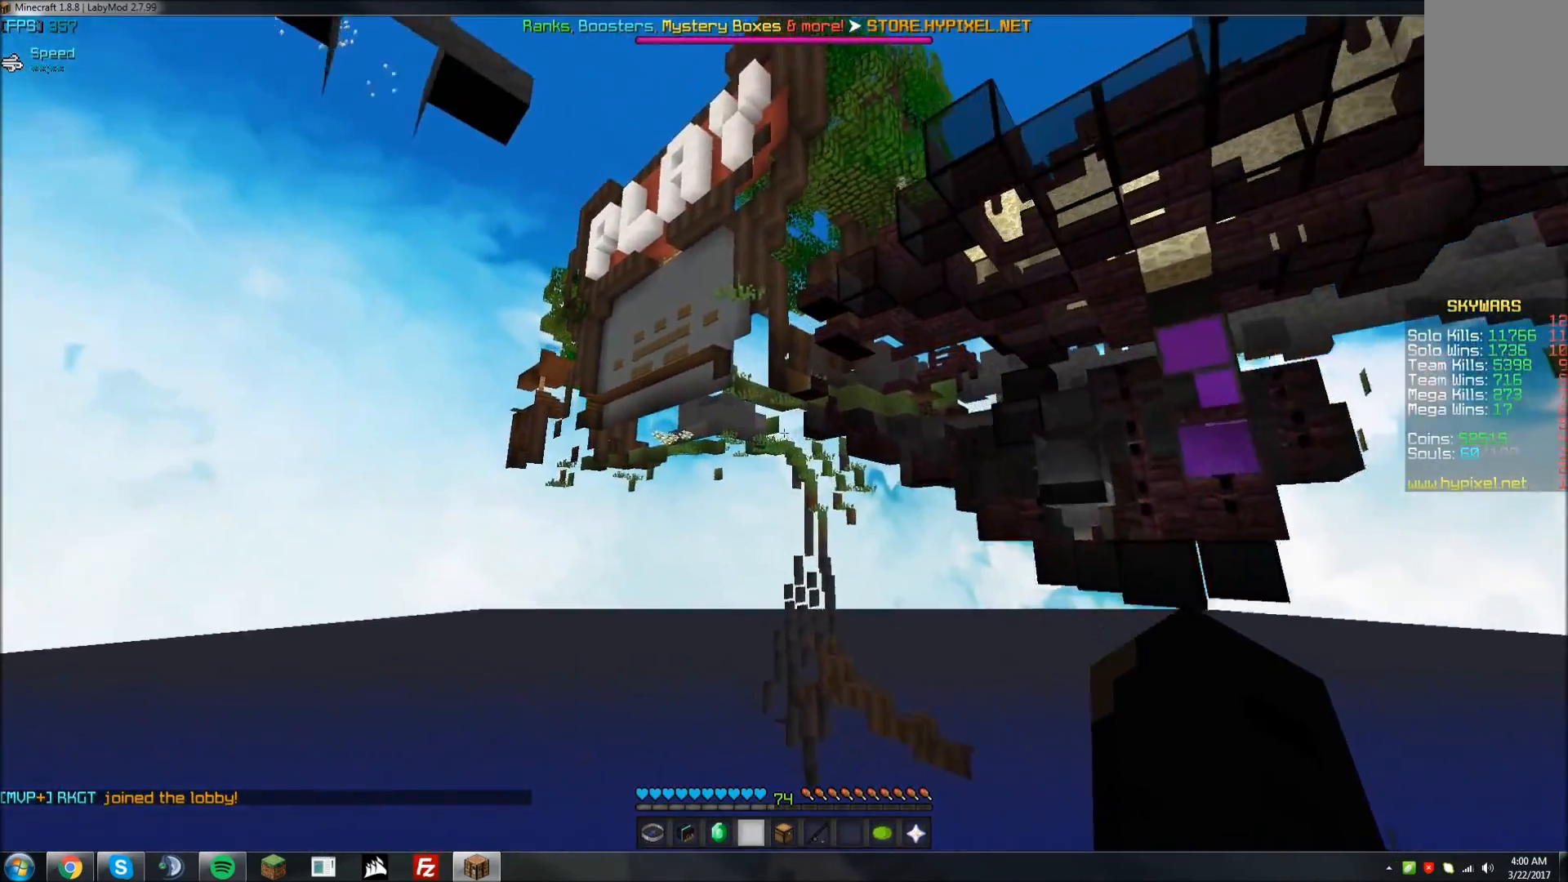
{"keys": ["a", "w"], "mouse": [], "events": []}
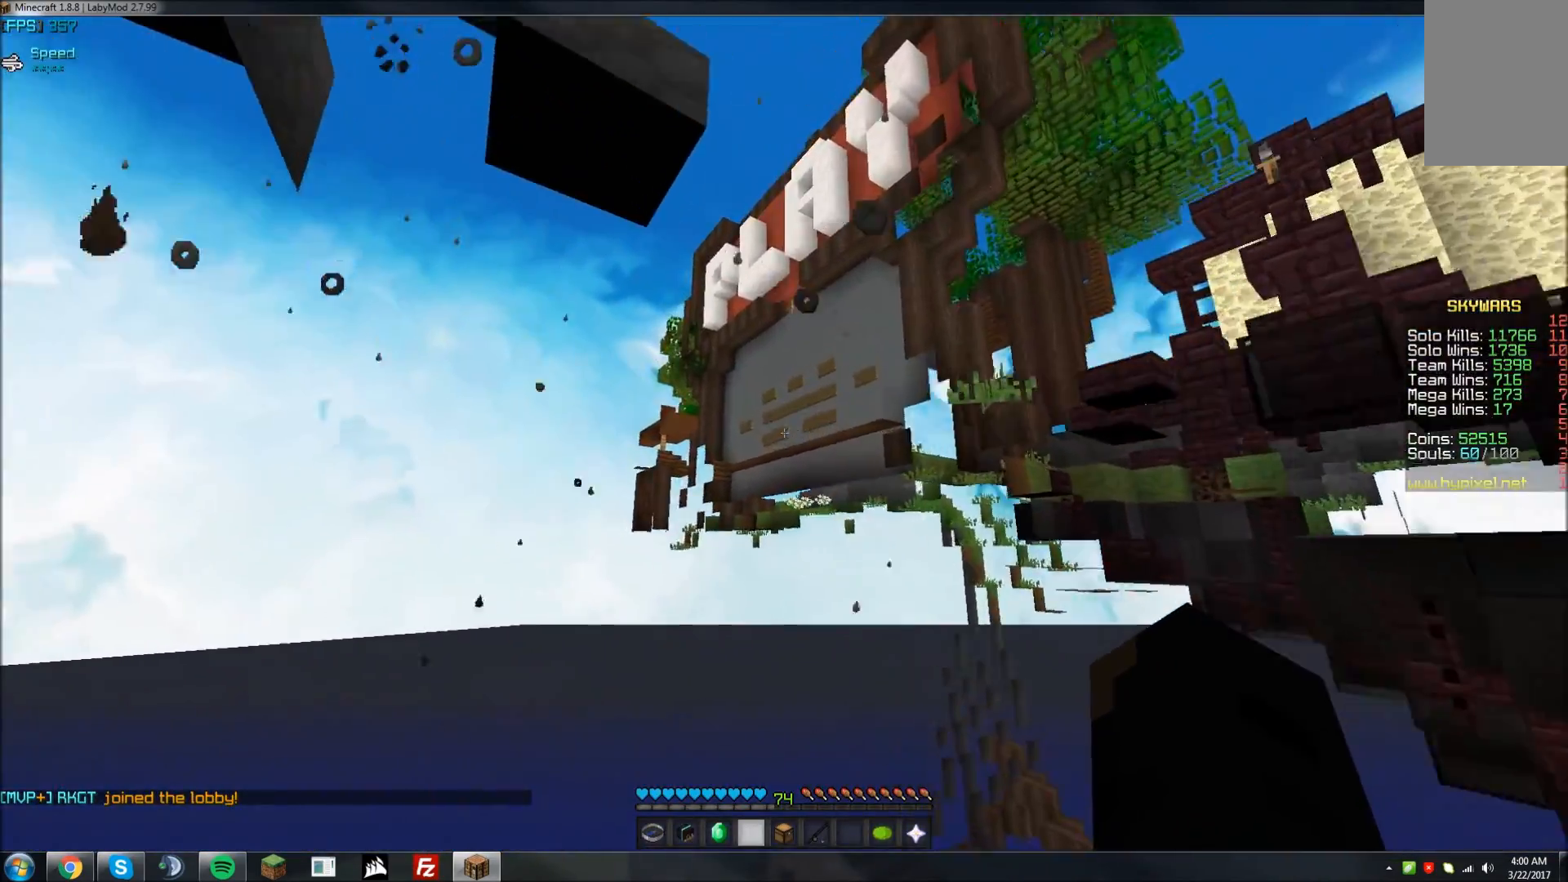
{"keys": ["a", "w"], "mouse": [], "events": [[183, "w", "up"], [483, "w", "down"]]}
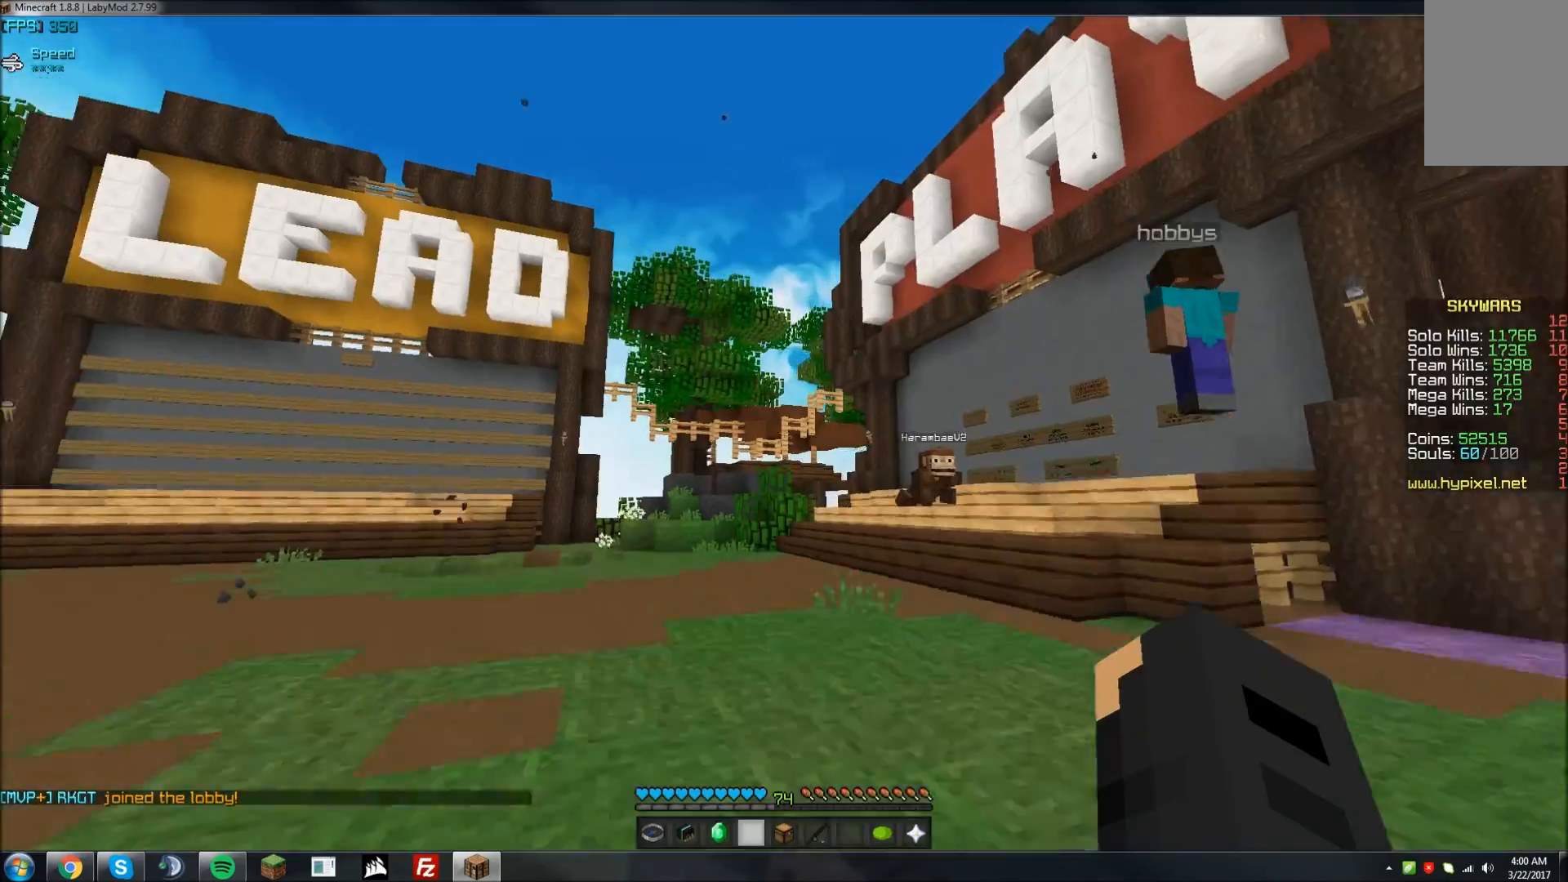
{"keys": [], "mouse": [], "events": [[283, "w", "up"], [483, "a", "up"]]}
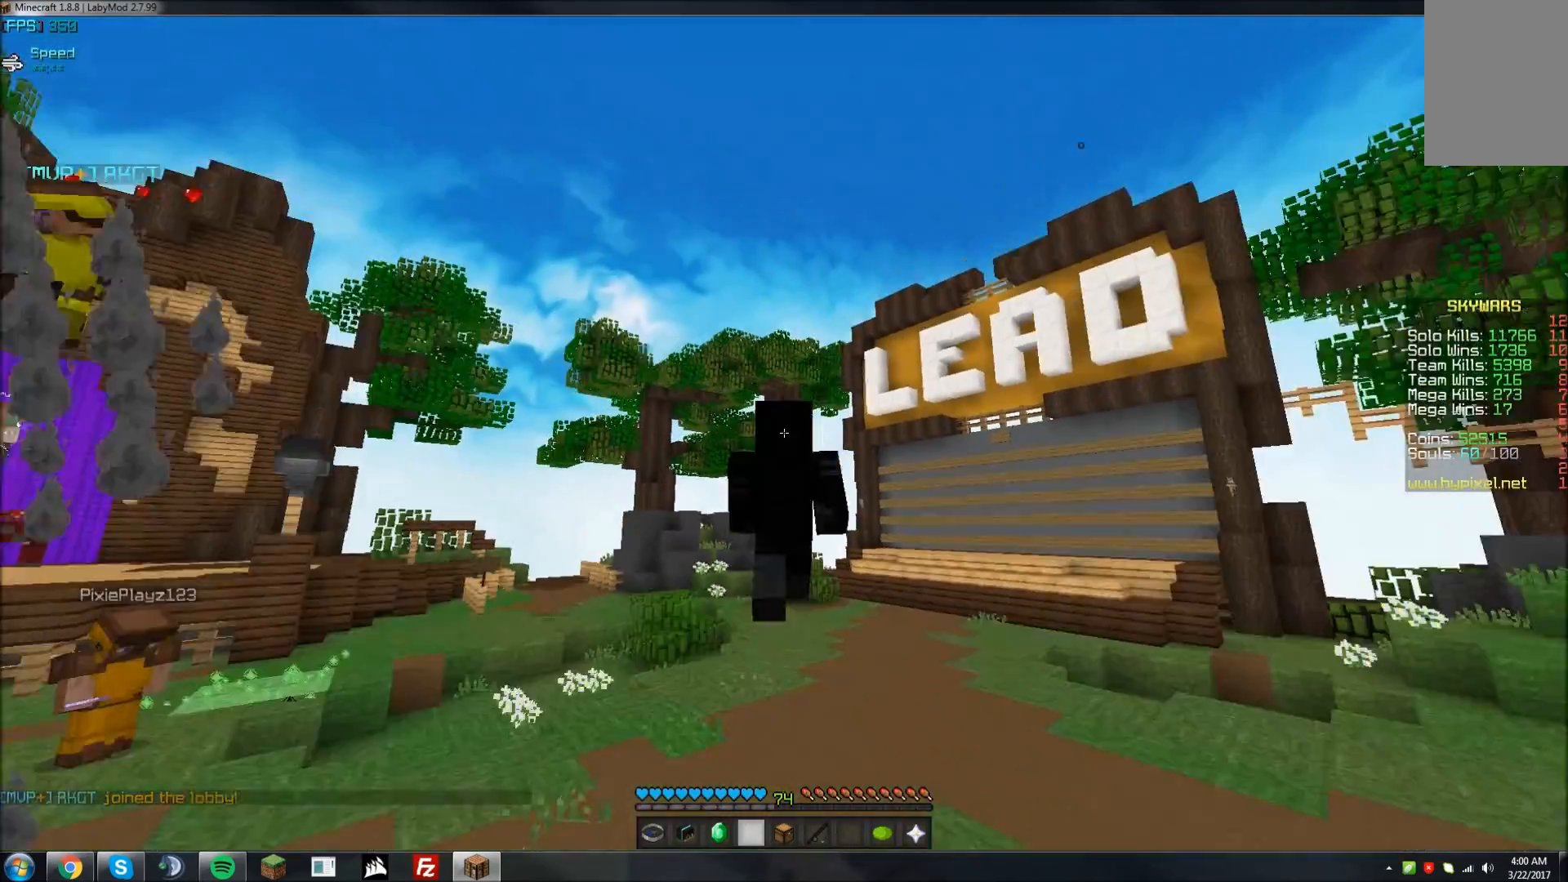
{"keys": [], "mouse": [], "events": []}
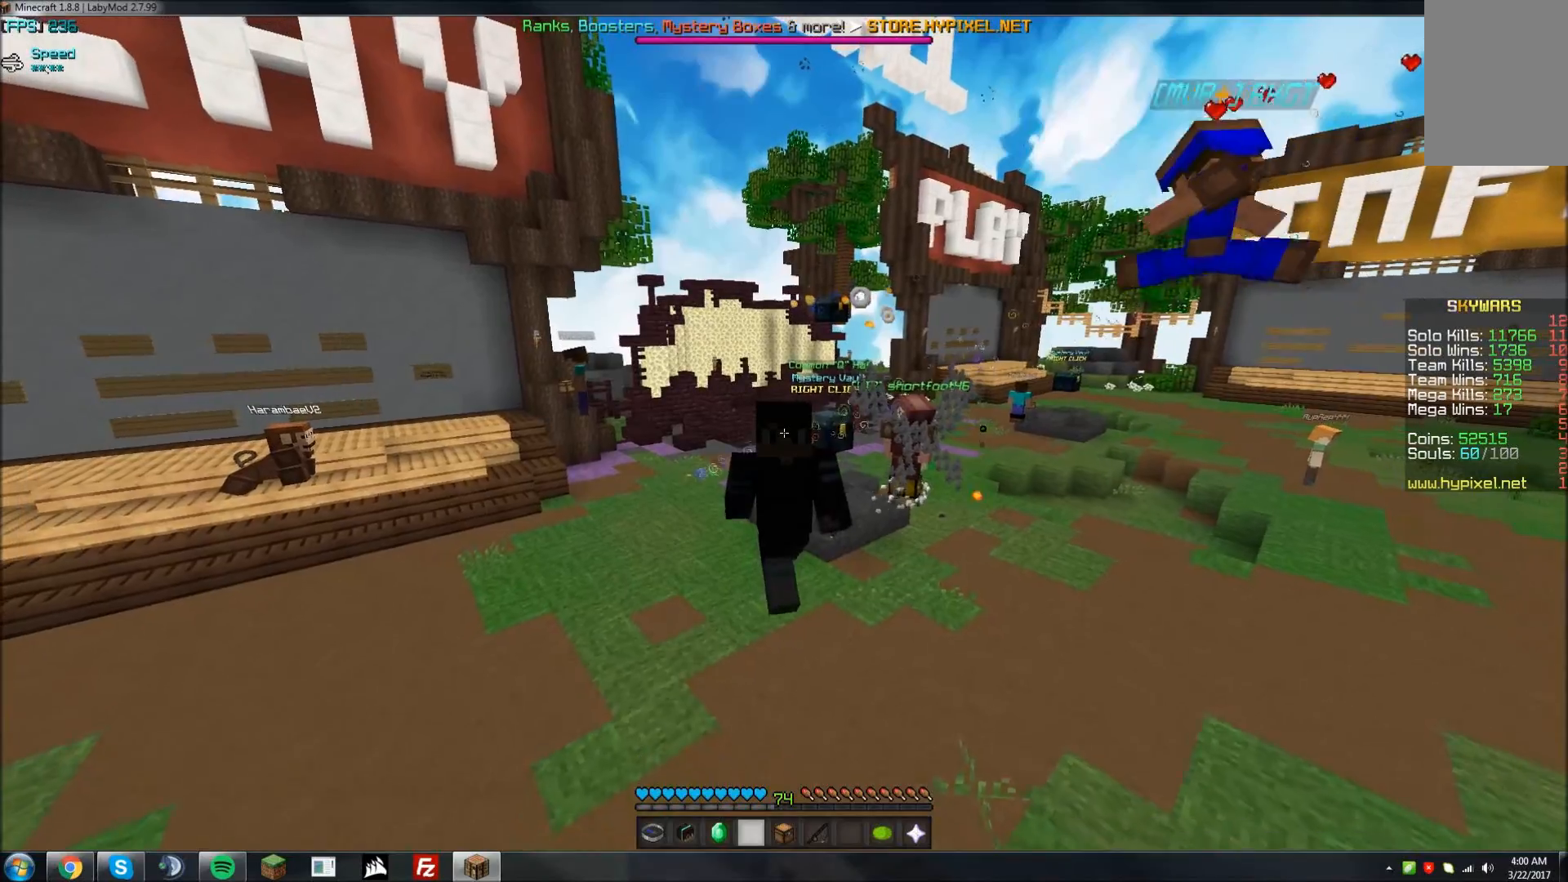
{"keys": [], "mouse": [], "events": []}
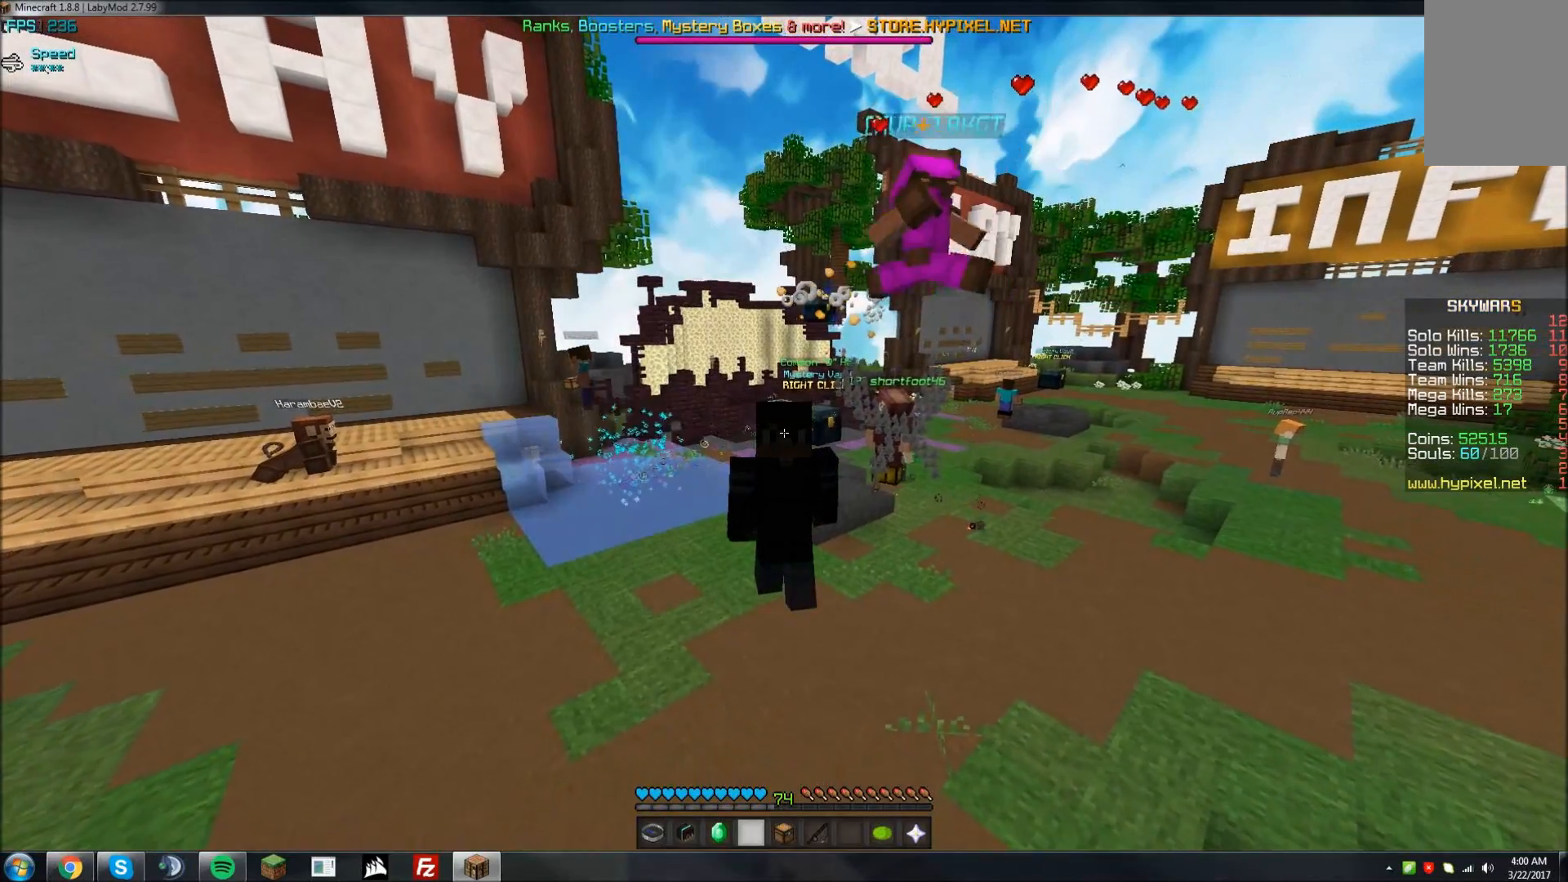
{"keys": [], "mouse": [], "events": []}